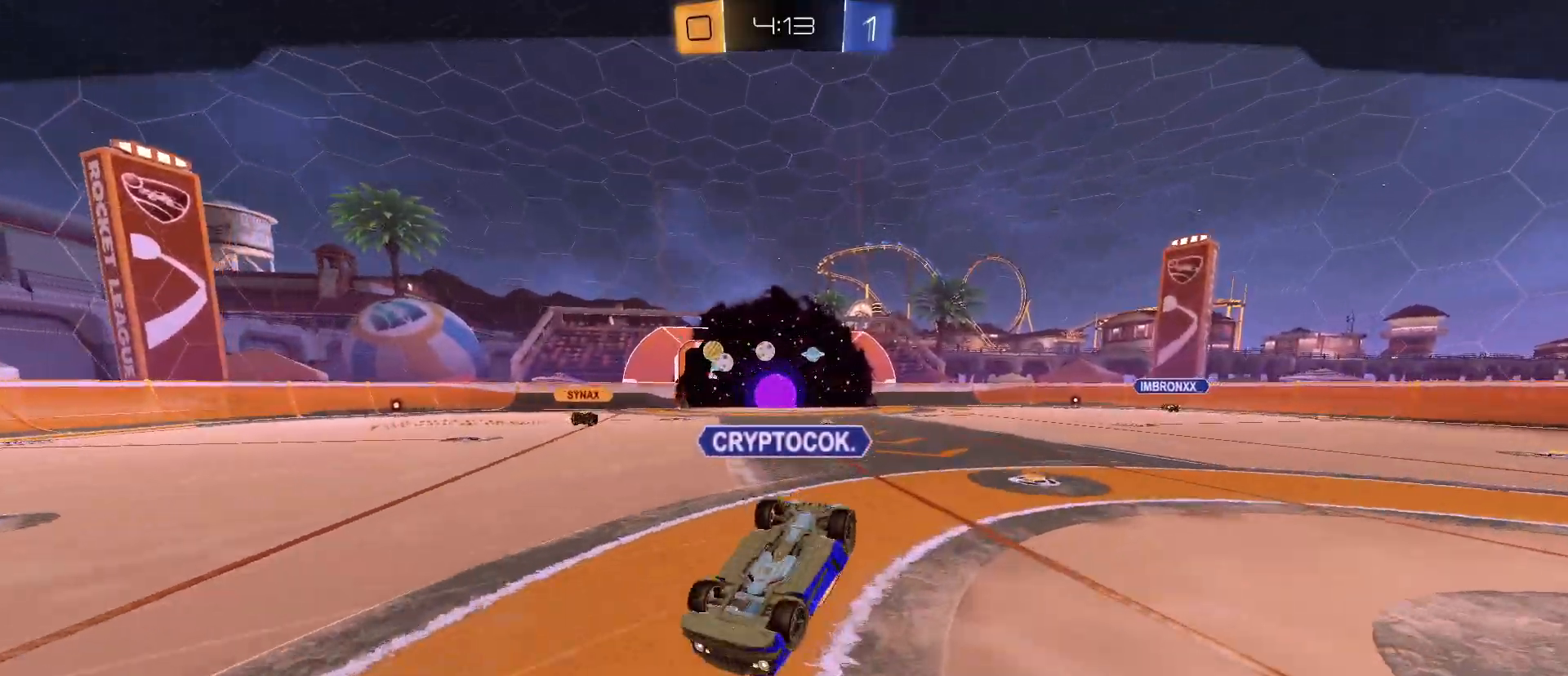
Gameplay with keyboard and mouse; each line is a JSON object with the keys and mouse buttons held at the frame after it. "events" lists presses ("down") and releases ("up") of "1", "2", "3", "4", "5", "a", "alt", "c", "caps_lock", "ctrl", "d", "e", "f", "g", "q", "r", "s", "shift", "space", "t", "tab", "v", "w", "x", "z", "mouse_left", "mouse_wheel" and "mouse_right" between this image and that frame as [ms after this image, input, new state], when the widget could be followed in between. "mouse_left", "mouse_wheel", "mouse_right" = the "left", "wheel", "right" buttons of the "mouse" list. No other keys are recorded. "wheel" means that the mouse wheel is clicked or scrolled. "mouse_move" is the direction in which the mouse moves at that frame (one of eight, or "still"), when it could be read.
{"keys": ["tab"], "mouse": [], "mouse_move": "still", "events": [[450, "tab", "down"]]}
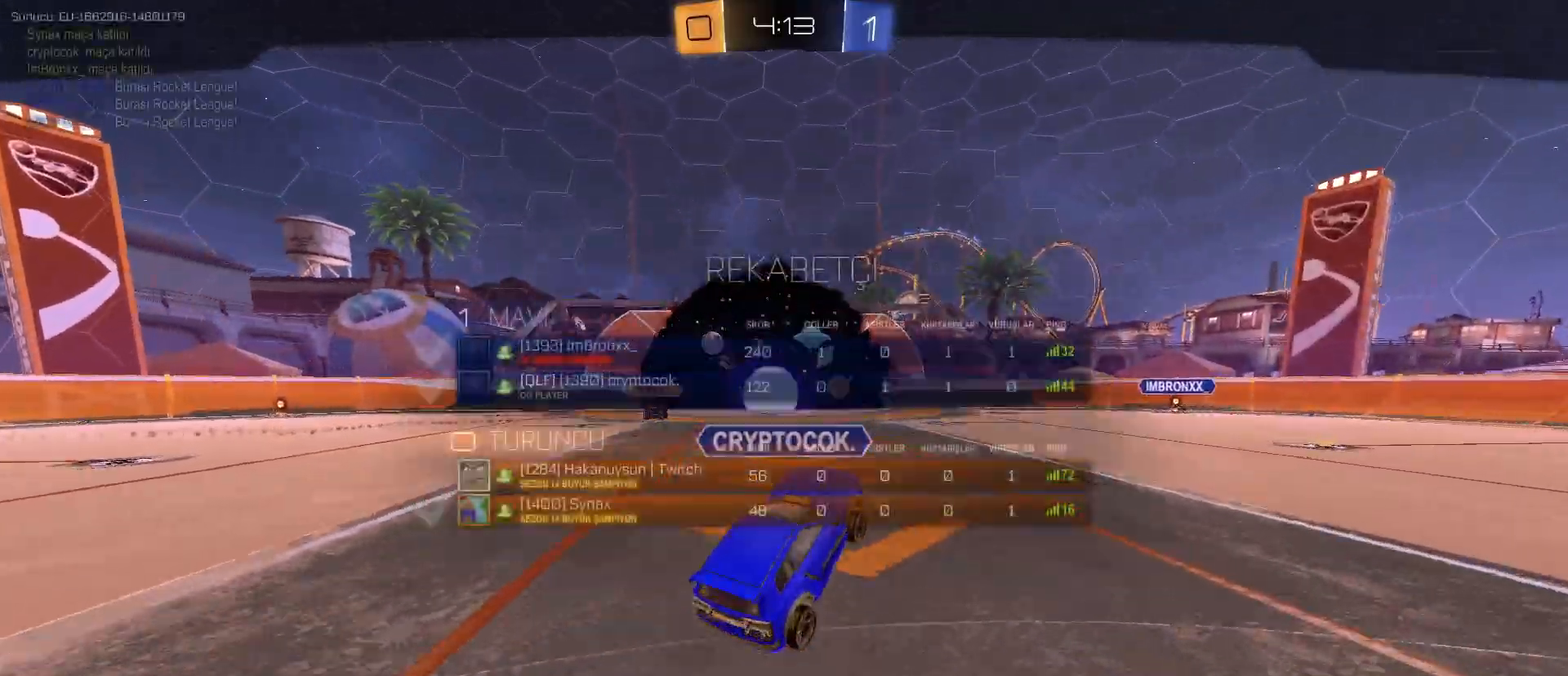
{"keys": ["tab"], "mouse": [], "mouse_move": "up", "events": []}
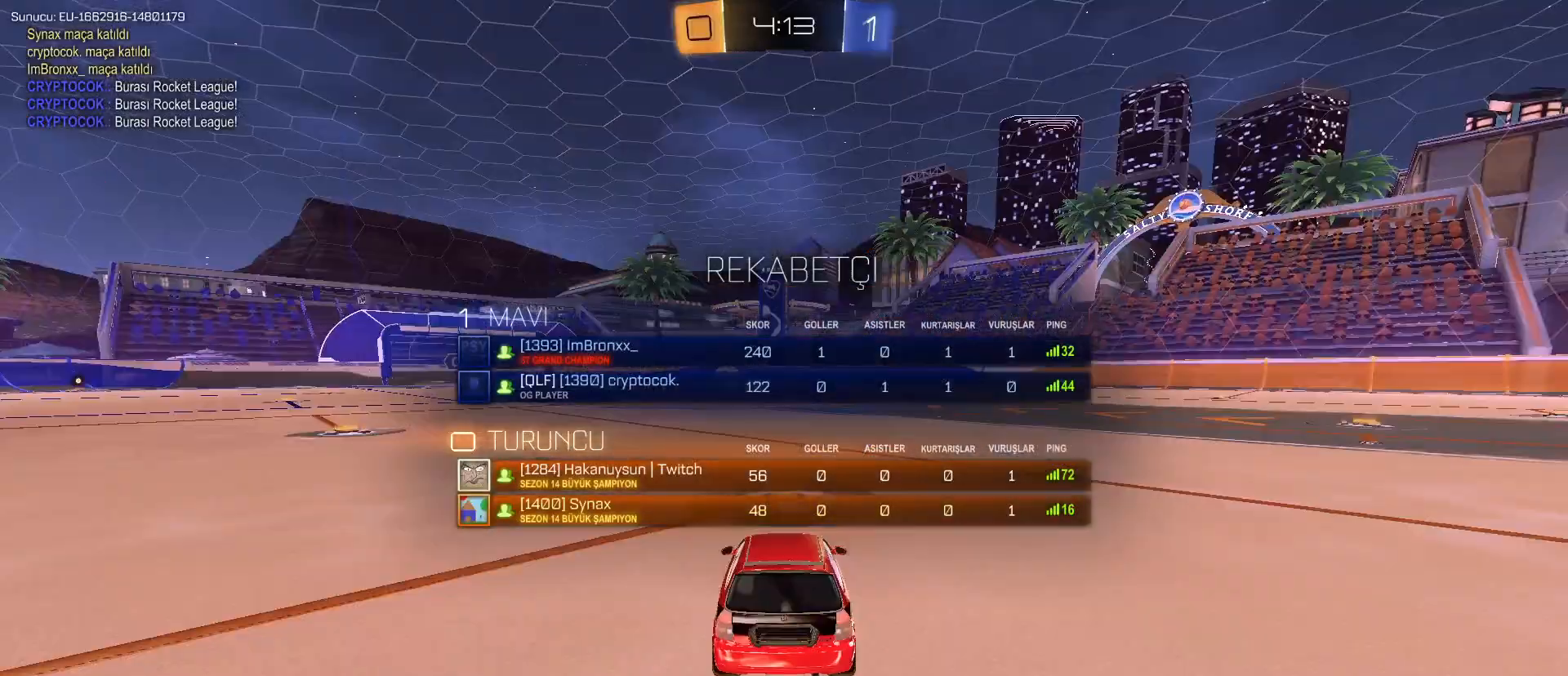
{"keys": ["w"], "mouse": [], "mouse_move": "down", "events": [[350, "tab", "up"], [350, "w", "down"]]}
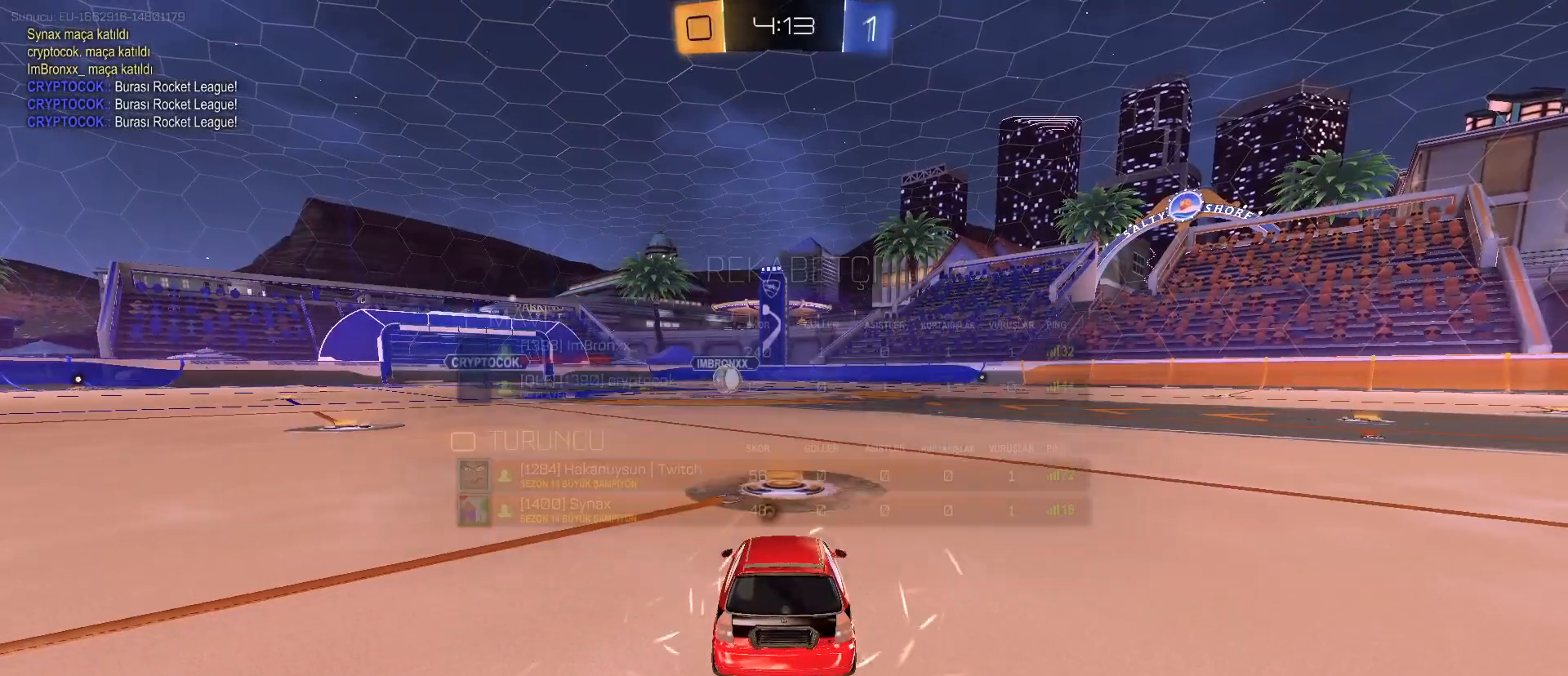
{"keys": ["w"], "mouse": ["left"], "mouse_move": "still", "events": [[33, "space", "down"], [83, "space", "up"], [183, "space", "down"], [267, "space", "up"], [367, "space", "down"], [450, "mouse_left", "down"], [450, "space", "up"]]}
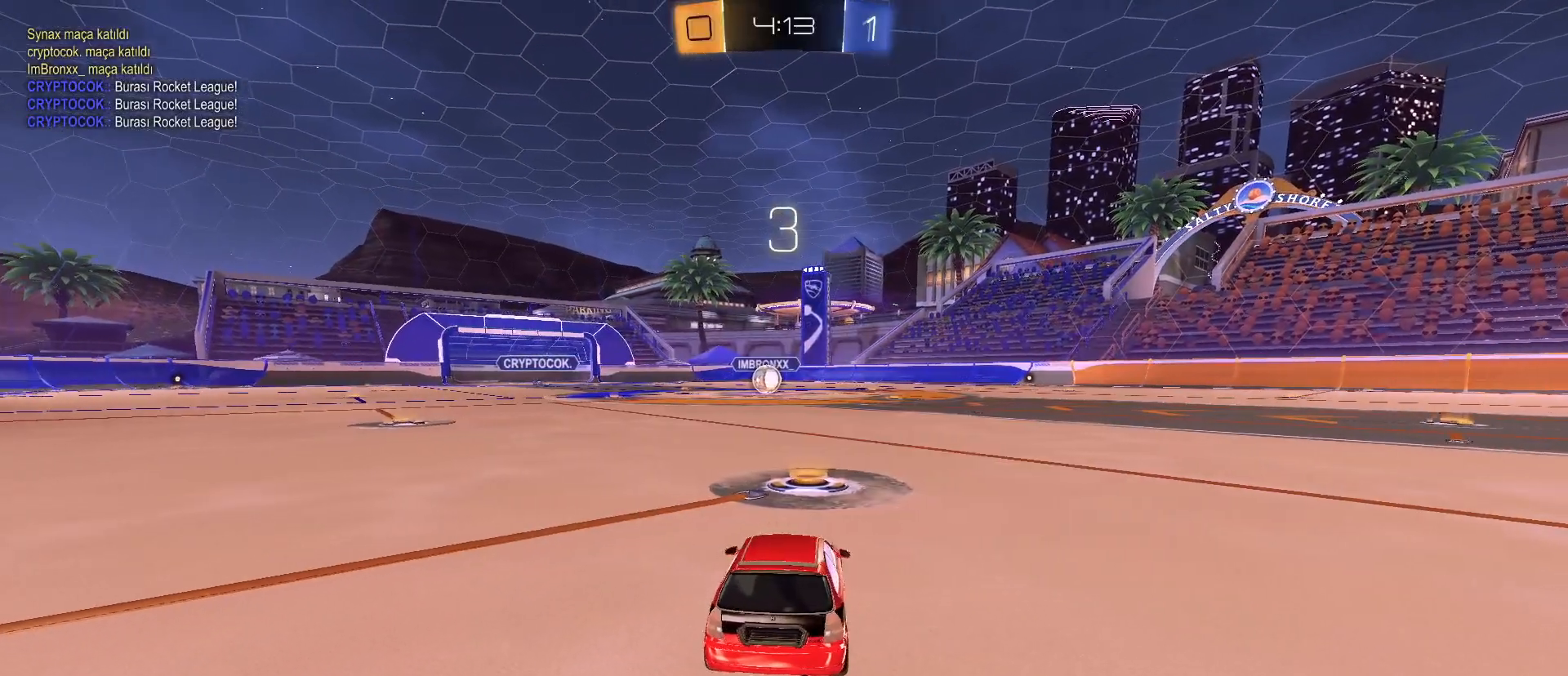
{"keys": ["w"], "mouse": ["left"], "mouse_move": "still", "events": []}
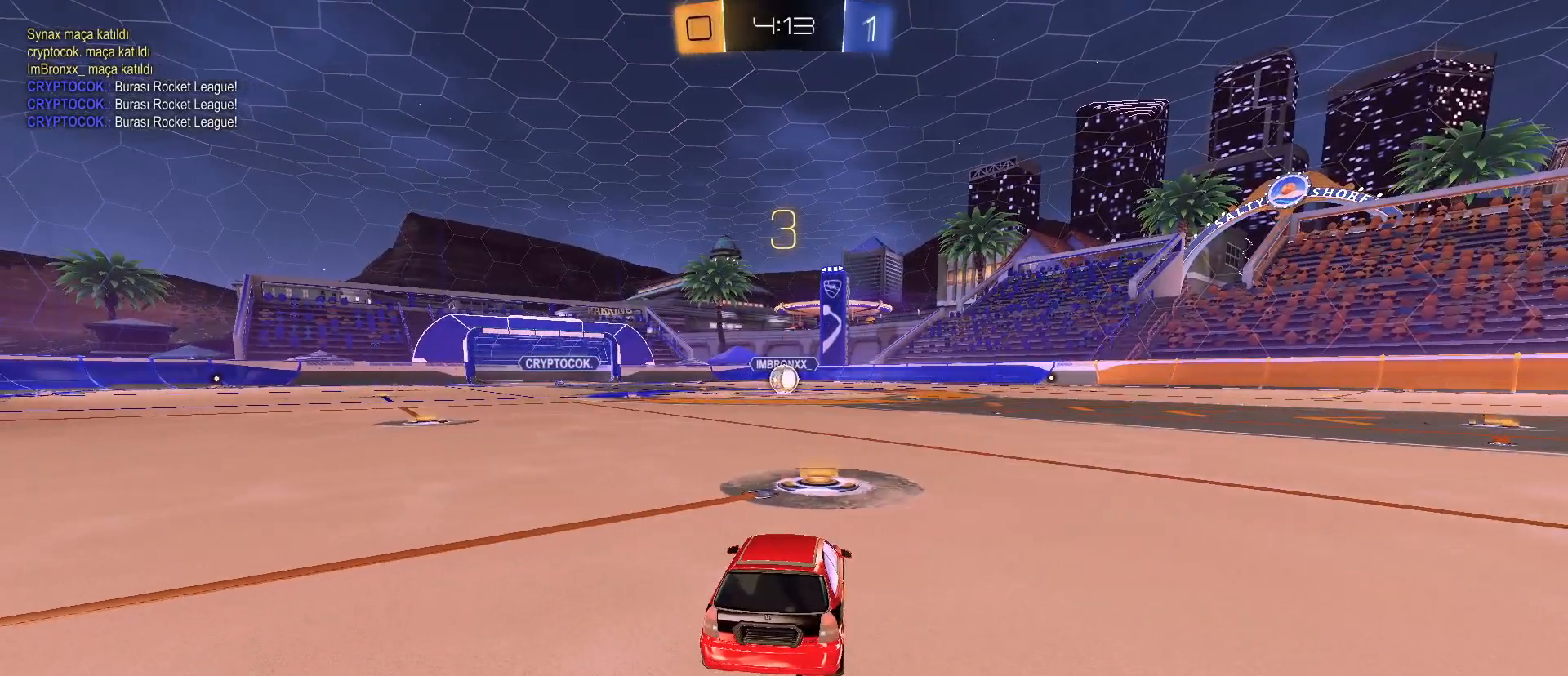
{"keys": ["w"], "mouse": ["left"], "mouse_move": "still", "events": []}
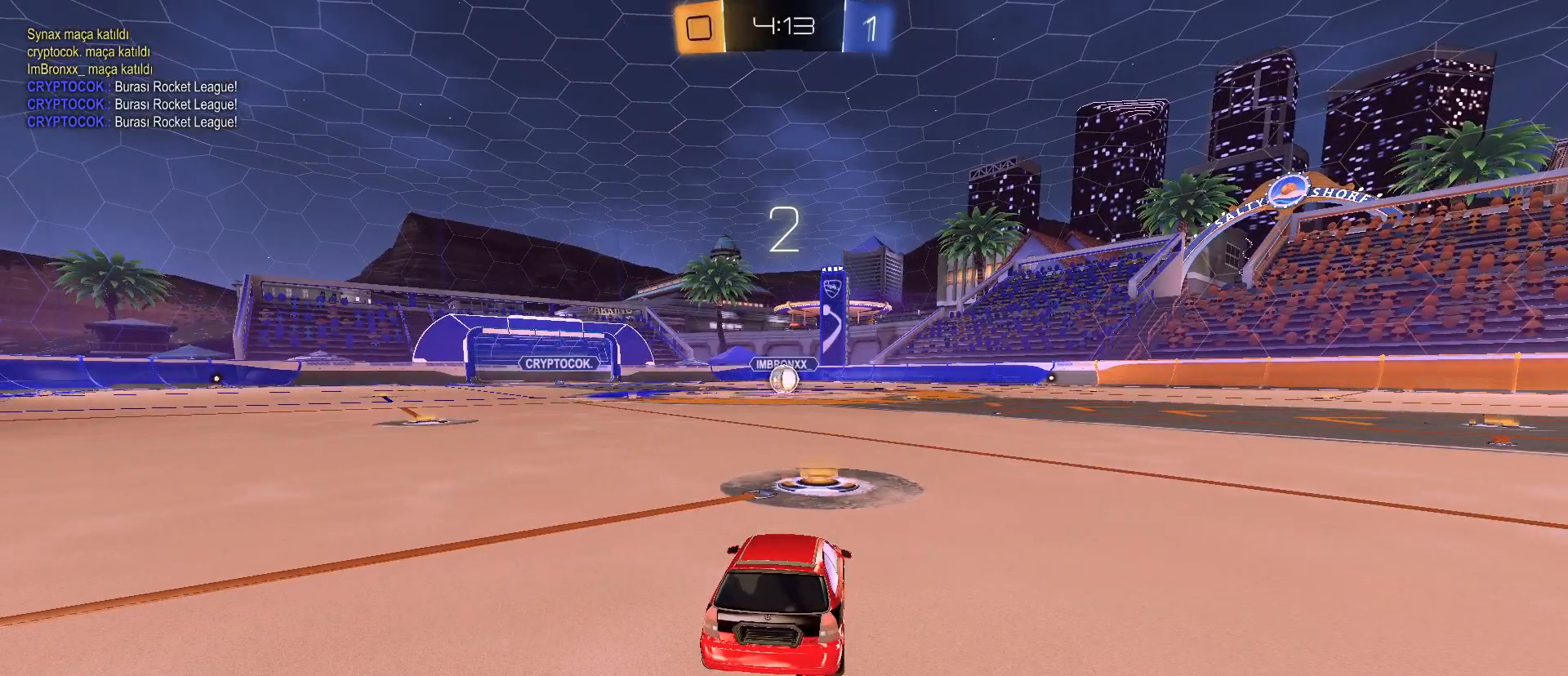
{"keys": ["tab", "w"], "mouse": ["left"], "mouse_move": "still", "events": [[33, "tab", "down"]]}
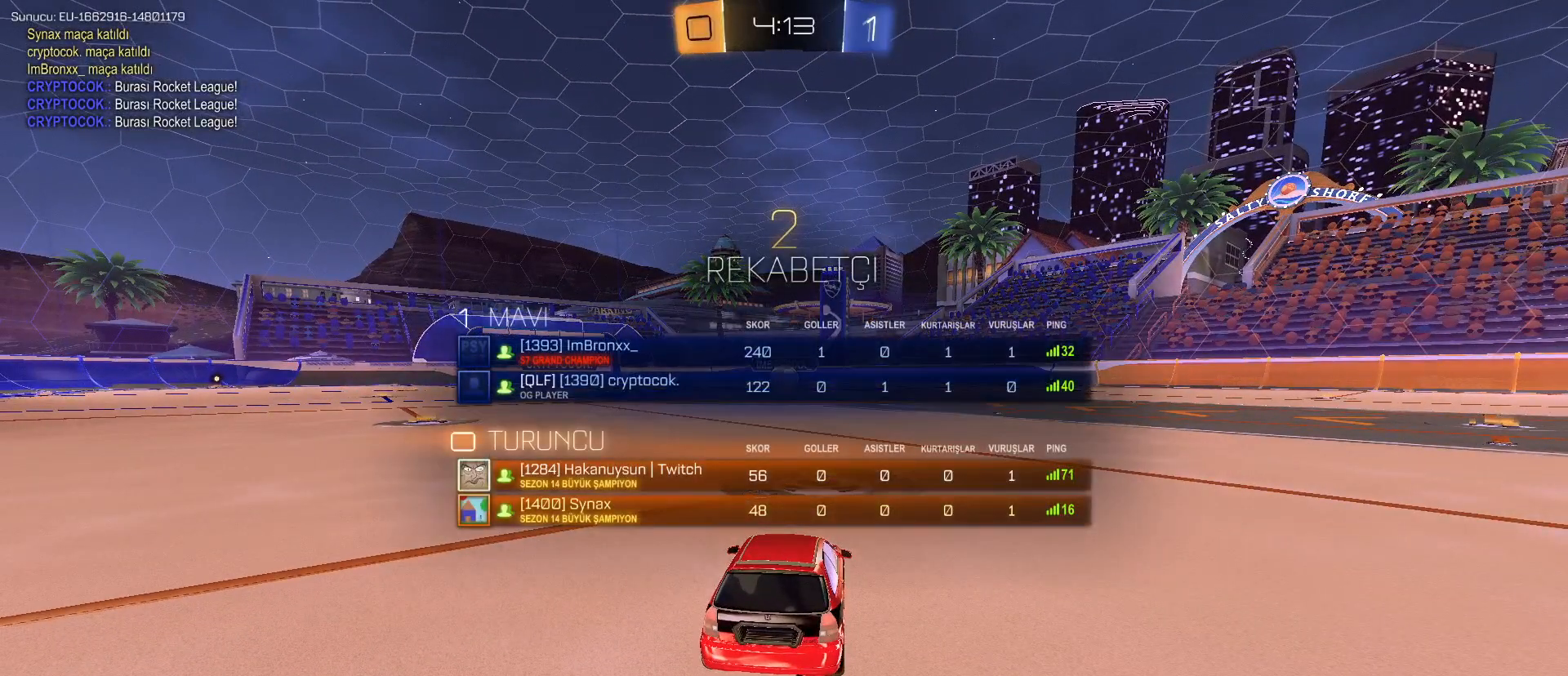
{"keys": ["w"], "mouse": ["left"], "mouse_move": "still", "events": [[100, "tab", "up"]]}
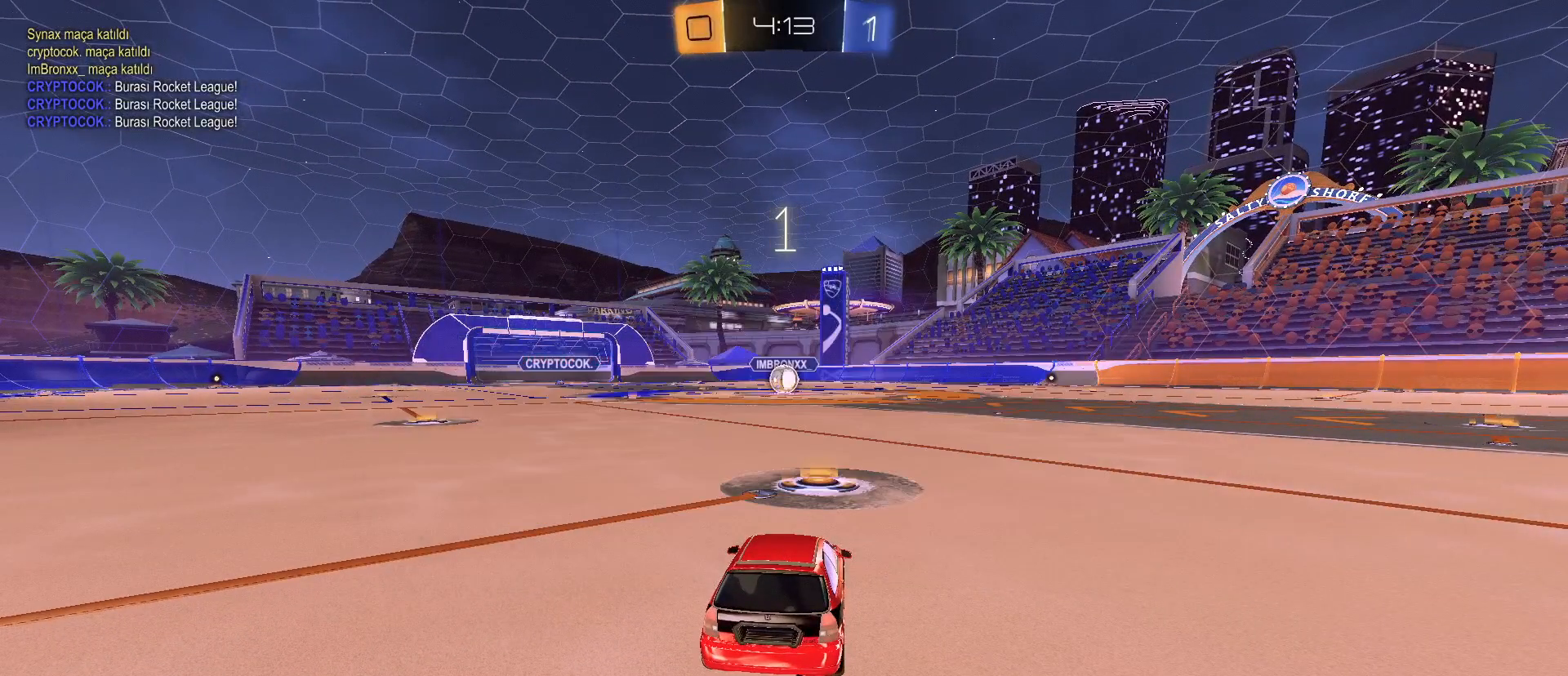
{"keys": ["w"], "mouse": ["left"], "mouse_move": "still", "events": []}
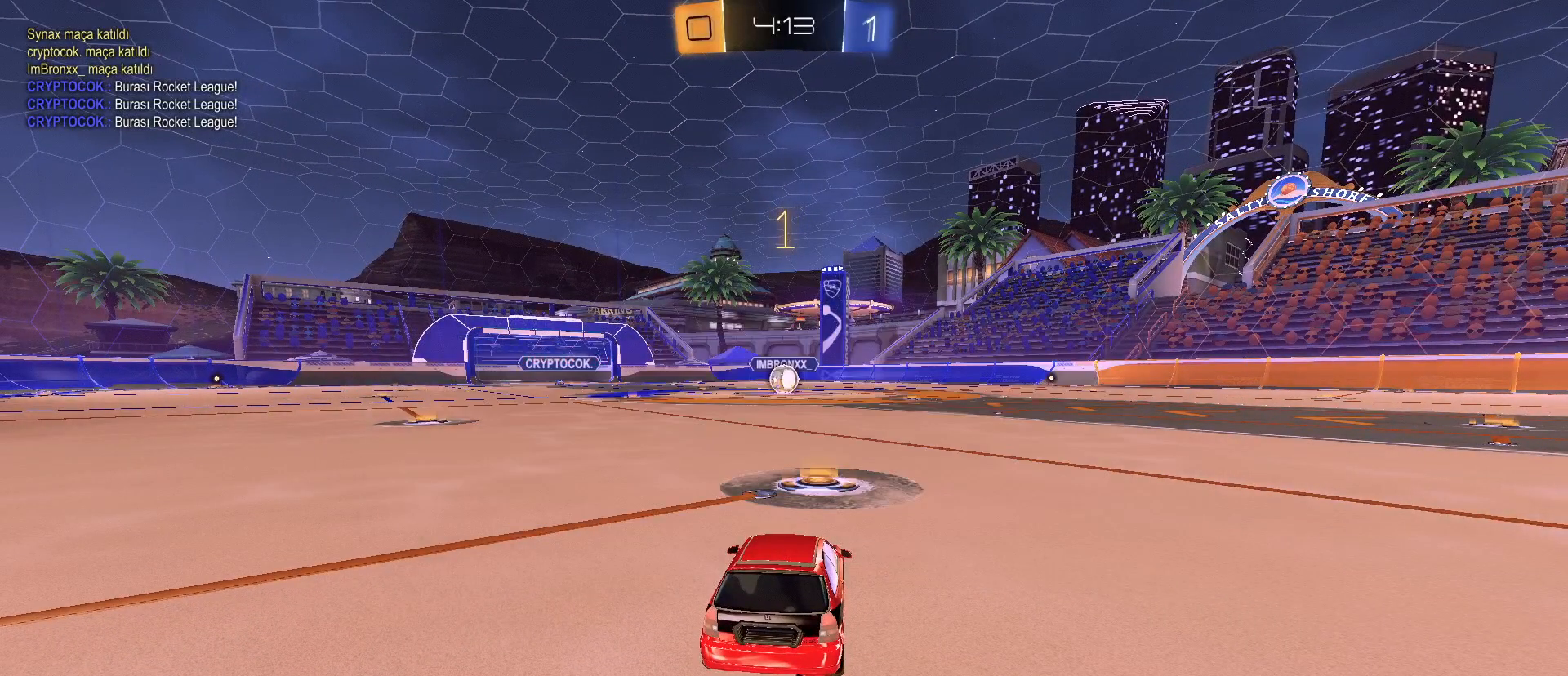
{"keys": ["w"], "mouse": ["left"], "mouse_move": "still", "events": []}
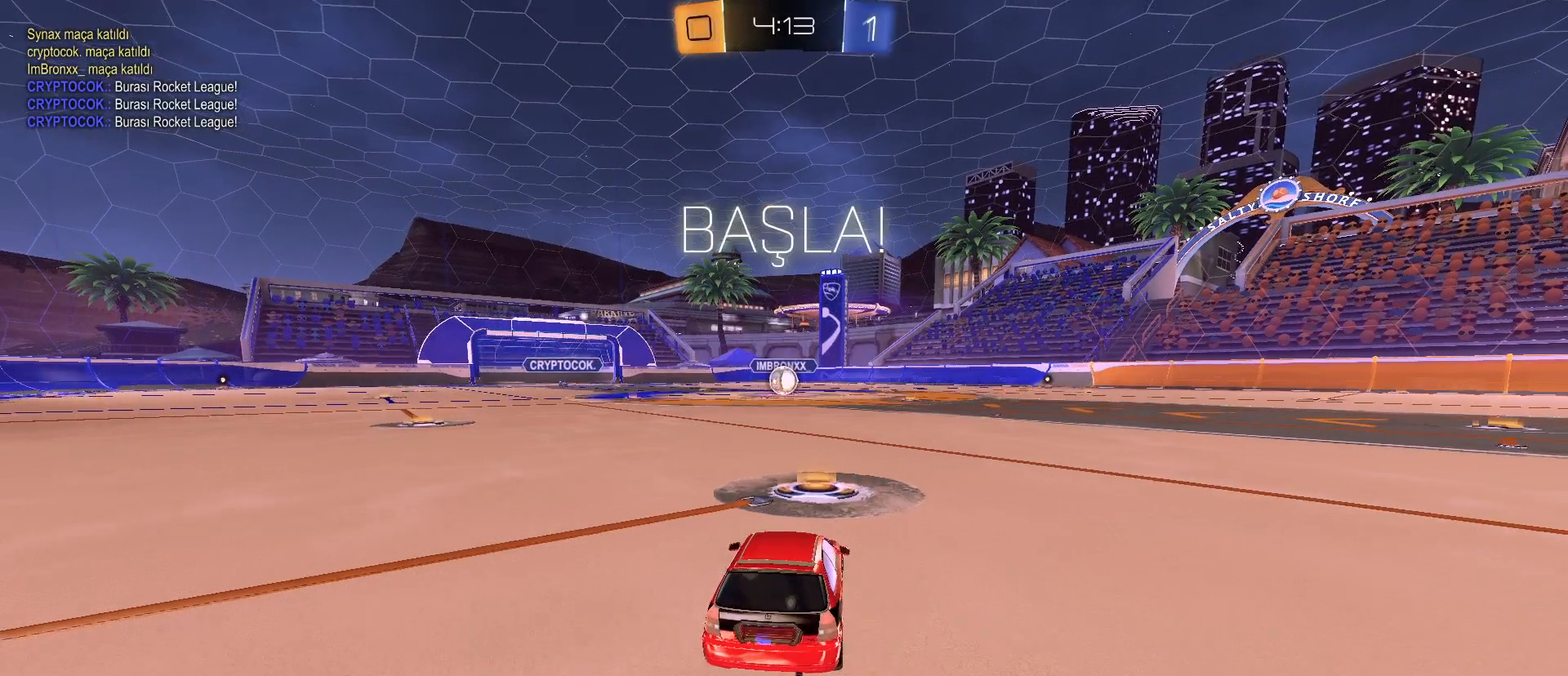
{"keys": ["d", "shift"], "mouse": ["left", "right"], "mouse_move": "still", "events": [[200, "a", "down"], [333, "a", "up"], [367, "d", "down"], [367, "mouse_right", "down"], [417, "mouse_right", "up"], [417, "shift", "down"], [467, "mouse_right", "down"], [467, "w", "up"]]}
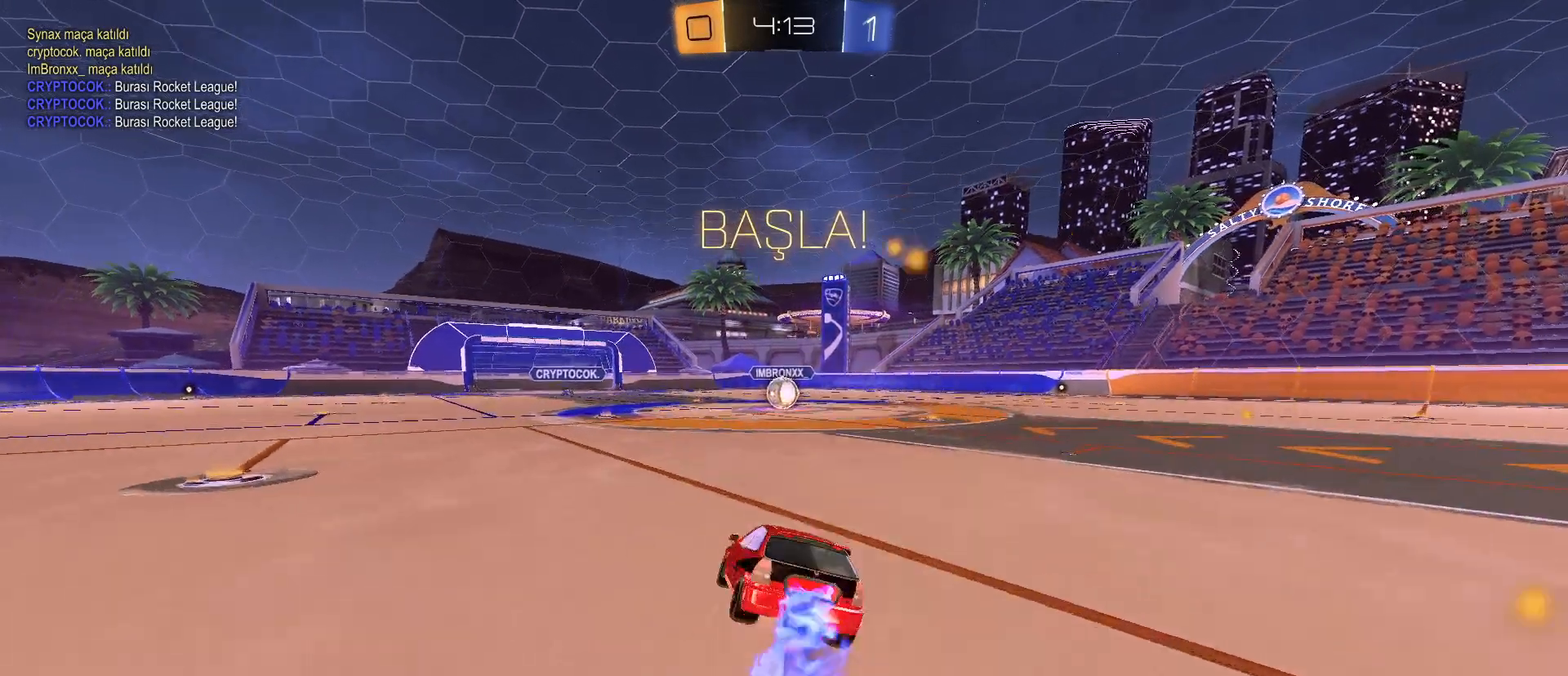
{"keys": ["d", "s"], "mouse": ["left", "right"], "mouse_move": "still", "events": [[67, "s", "down"], [167, "shift", "up"]]}
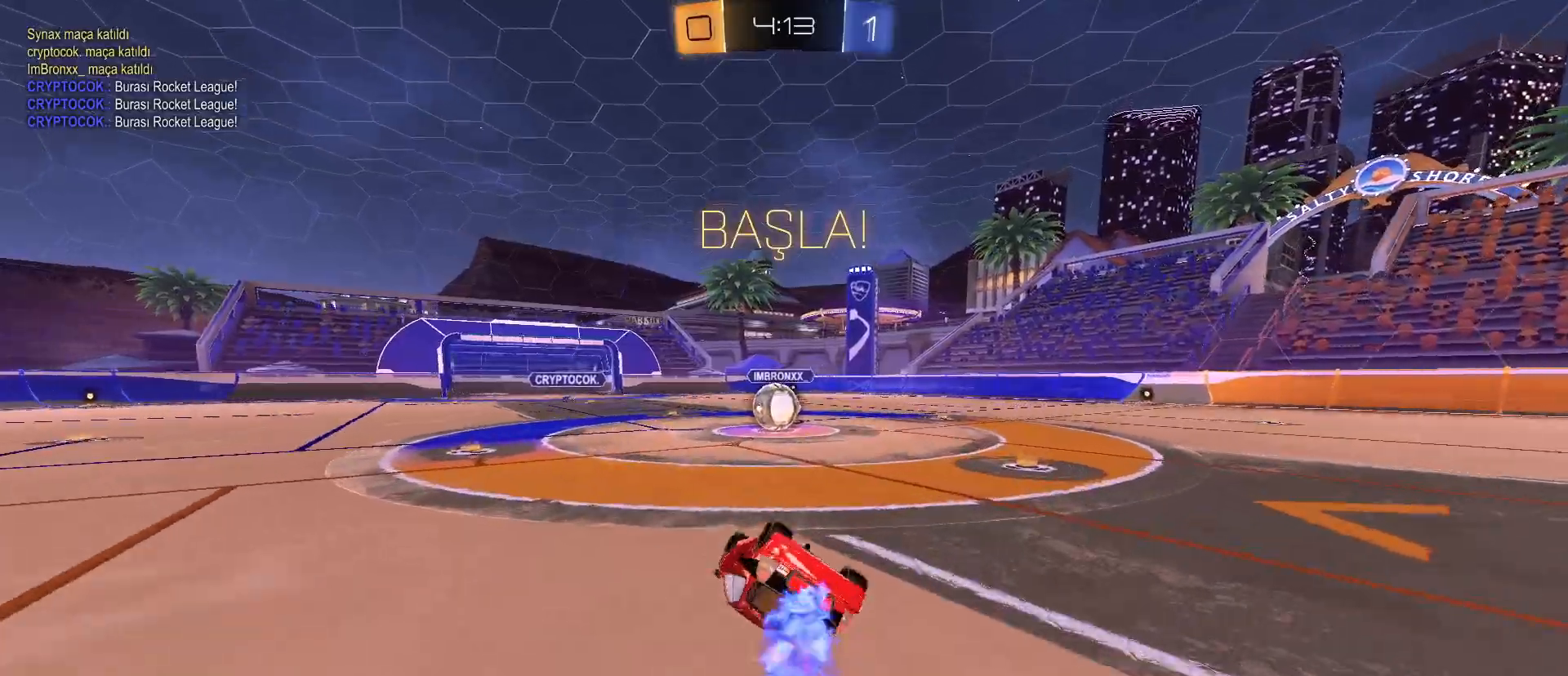
{"keys": ["s"], "mouse": [], "mouse_move": "still", "events": [[83, "mouse_left", "up"], [83, "mouse_right", "up"], [217, "s", "up"], [267, "d", "up"], [500, "s", "down"]]}
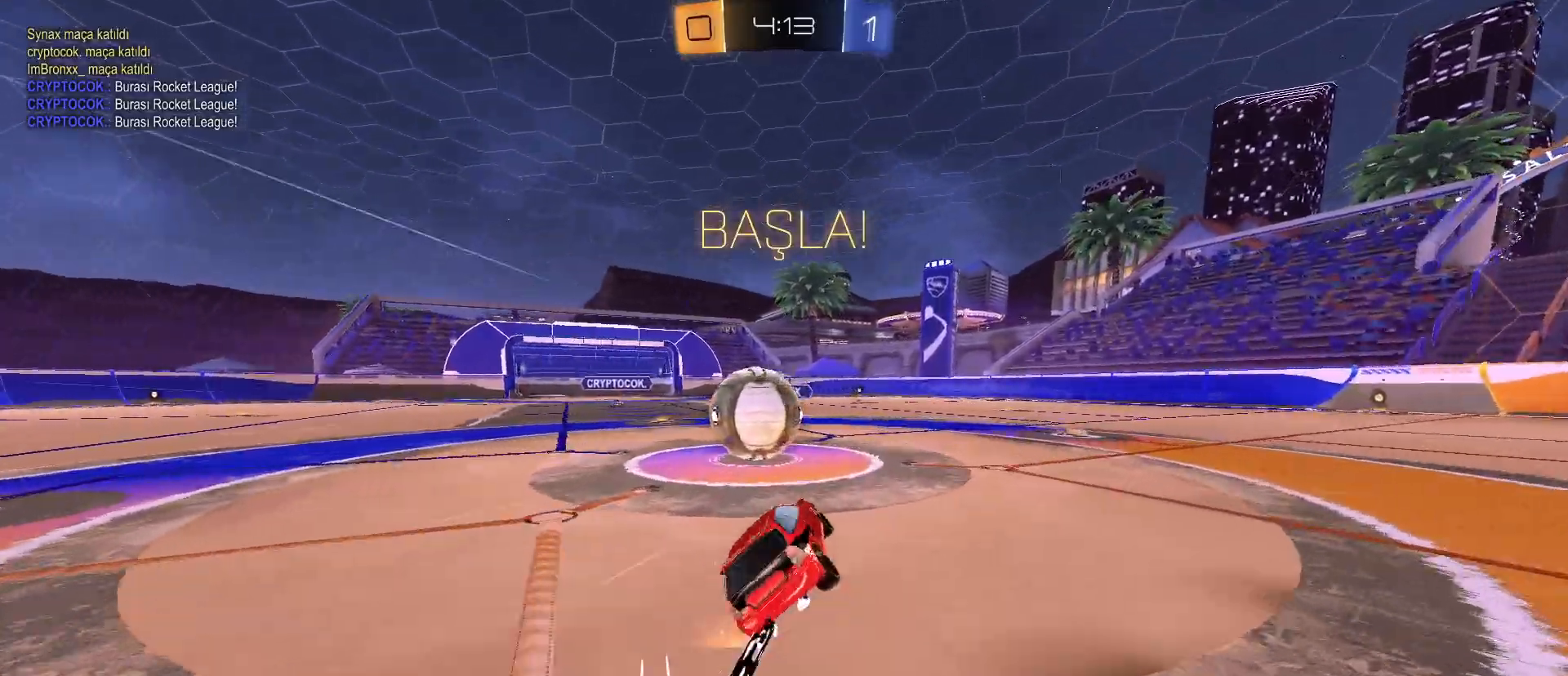
{"keys": [], "mouse": ["left", "right"], "mouse_move": "still", "events": [[50, "a", "down"], [183, "mouse_left", "down"], [183, "mouse_right", "down"], [233, "s", "up"], [433, "a", "up"]]}
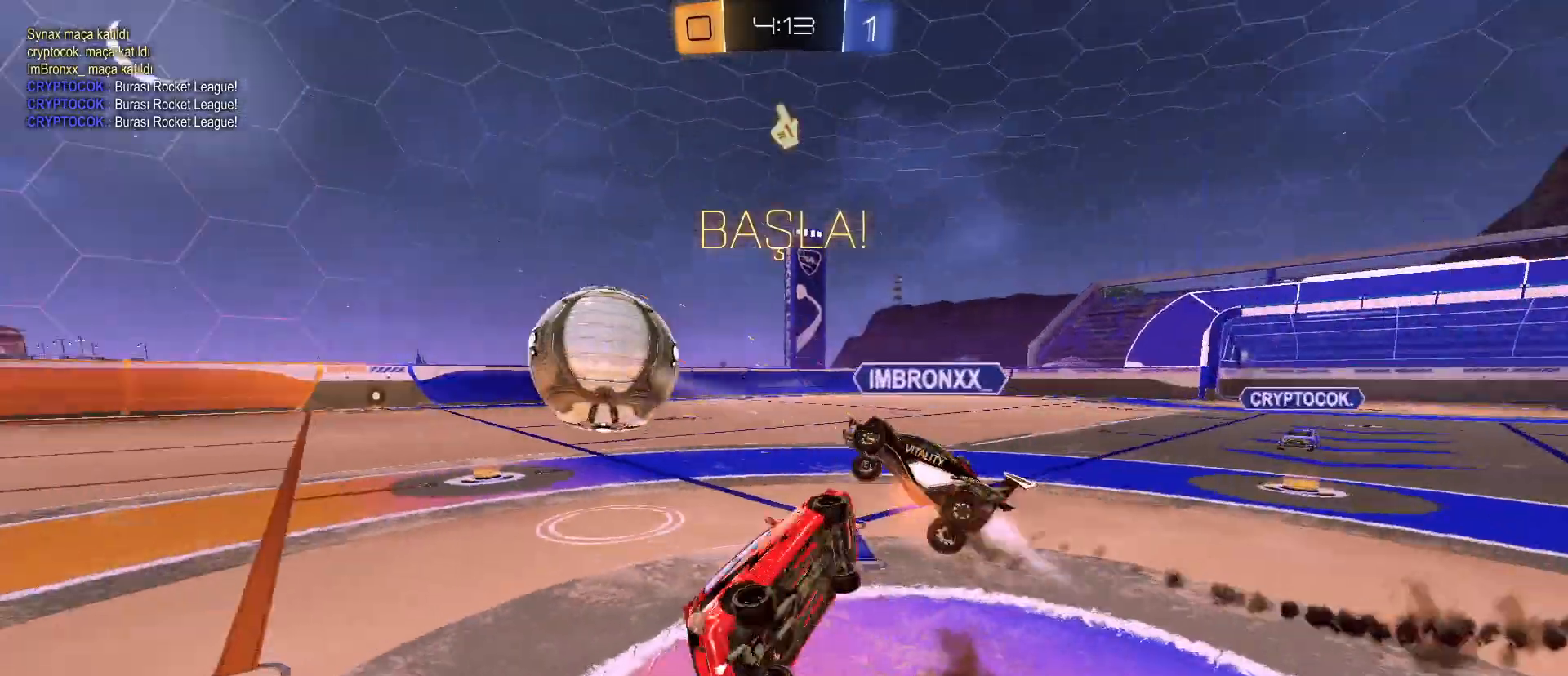
{"keys": ["a", "w"], "mouse": [], "mouse_move": "still", "events": [[17, "a", "down"], [17, "q", "down"], [350, "a", "up"], [350, "mouse_left", "up"], [350, "q", "up"], [383, "mouse_right", "up"], [383, "w", "down"], [433, "a", "down"]]}
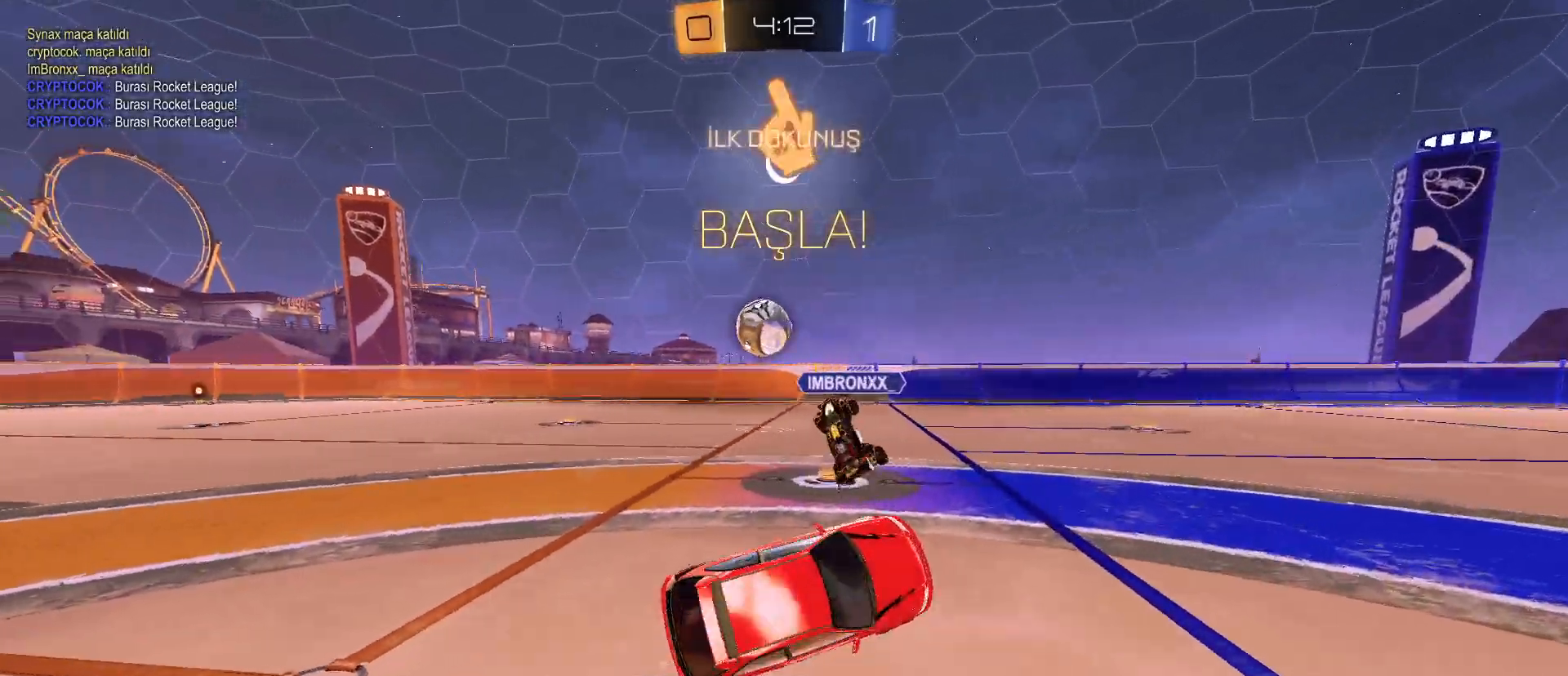
{"keys": ["a", "w"], "mouse": [], "mouse_move": "still", "events": []}
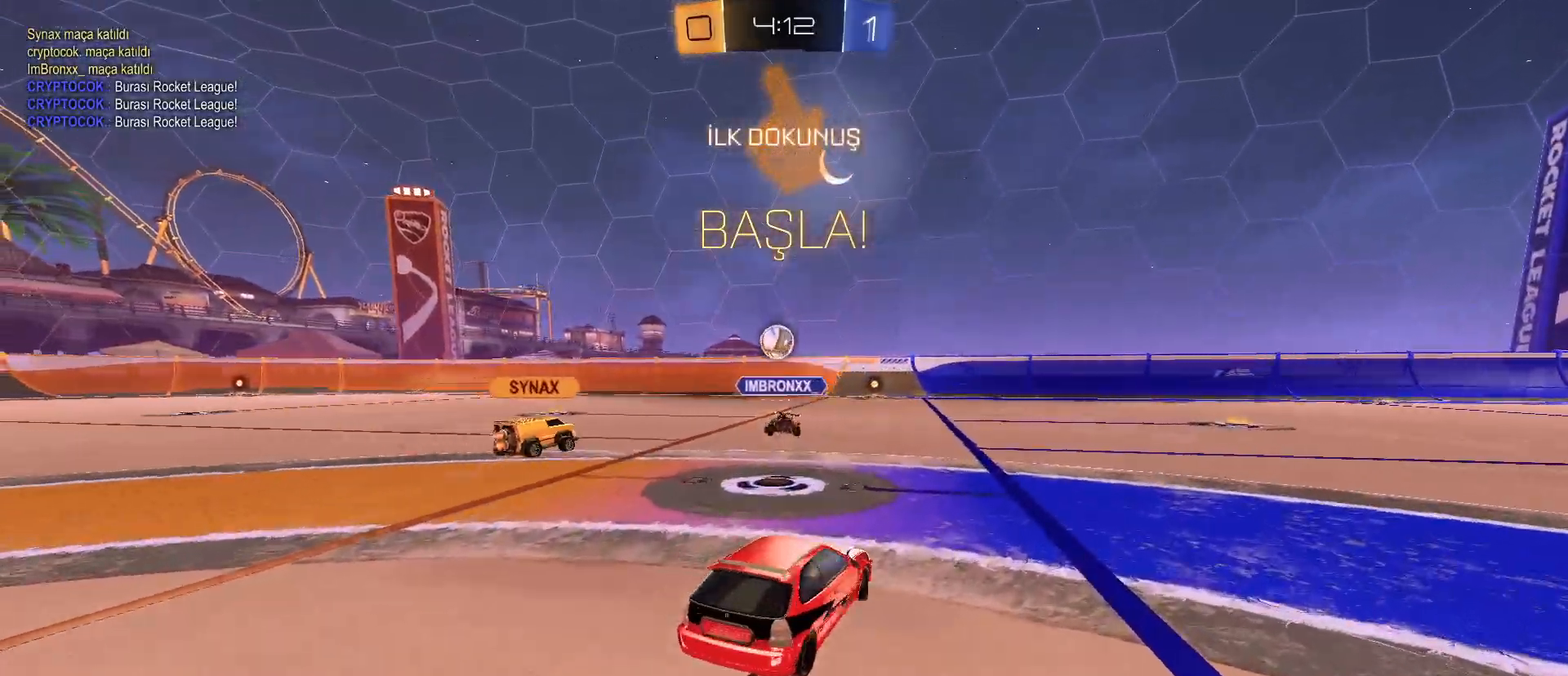
{"keys": ["a", "w"], "mouse": [], "mouse_move": "still", "events": []}
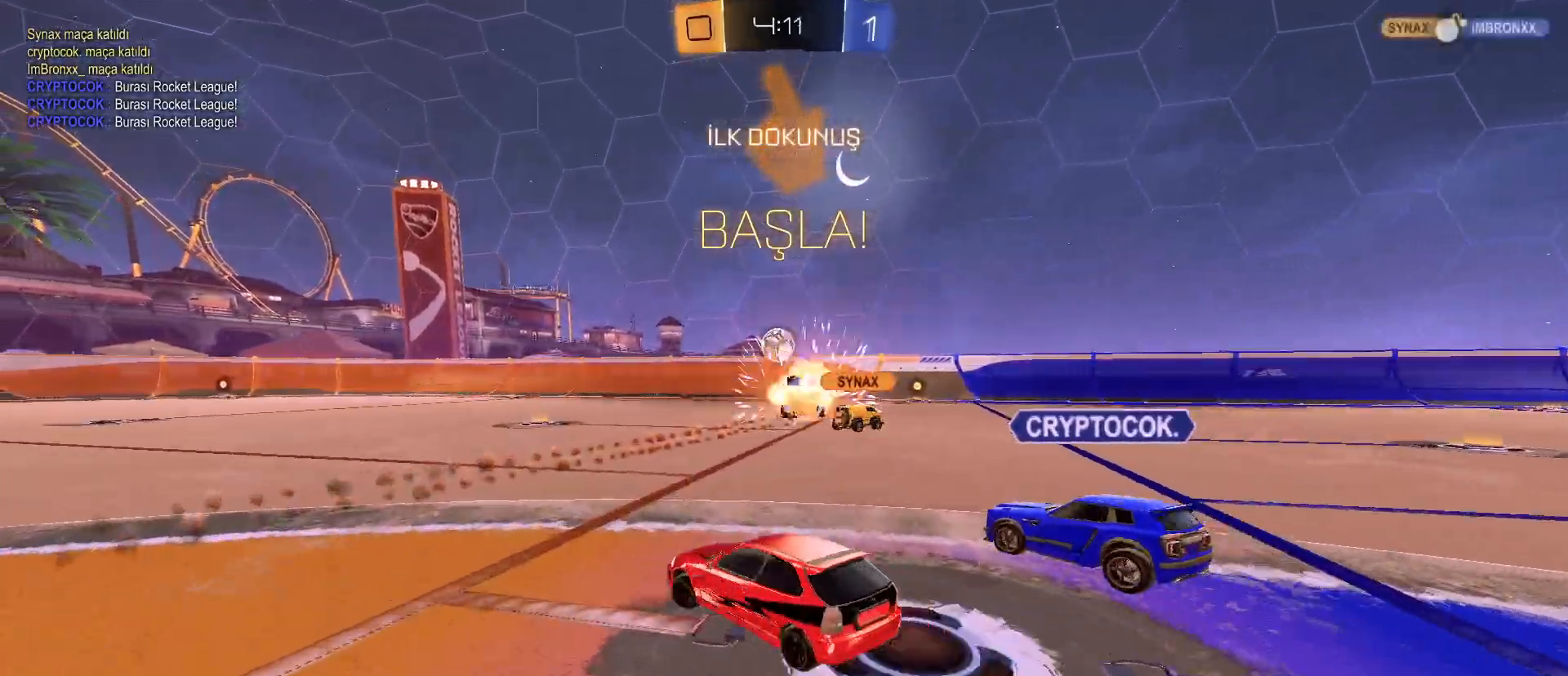
{"keys": ["w"], "mouse": [], "mouse_move": "still", "events": [[17, "a", "up"], [67, "a", "down"], [200, "a", "up"], [350, "d", "down"], [483, "d", "up"]]}
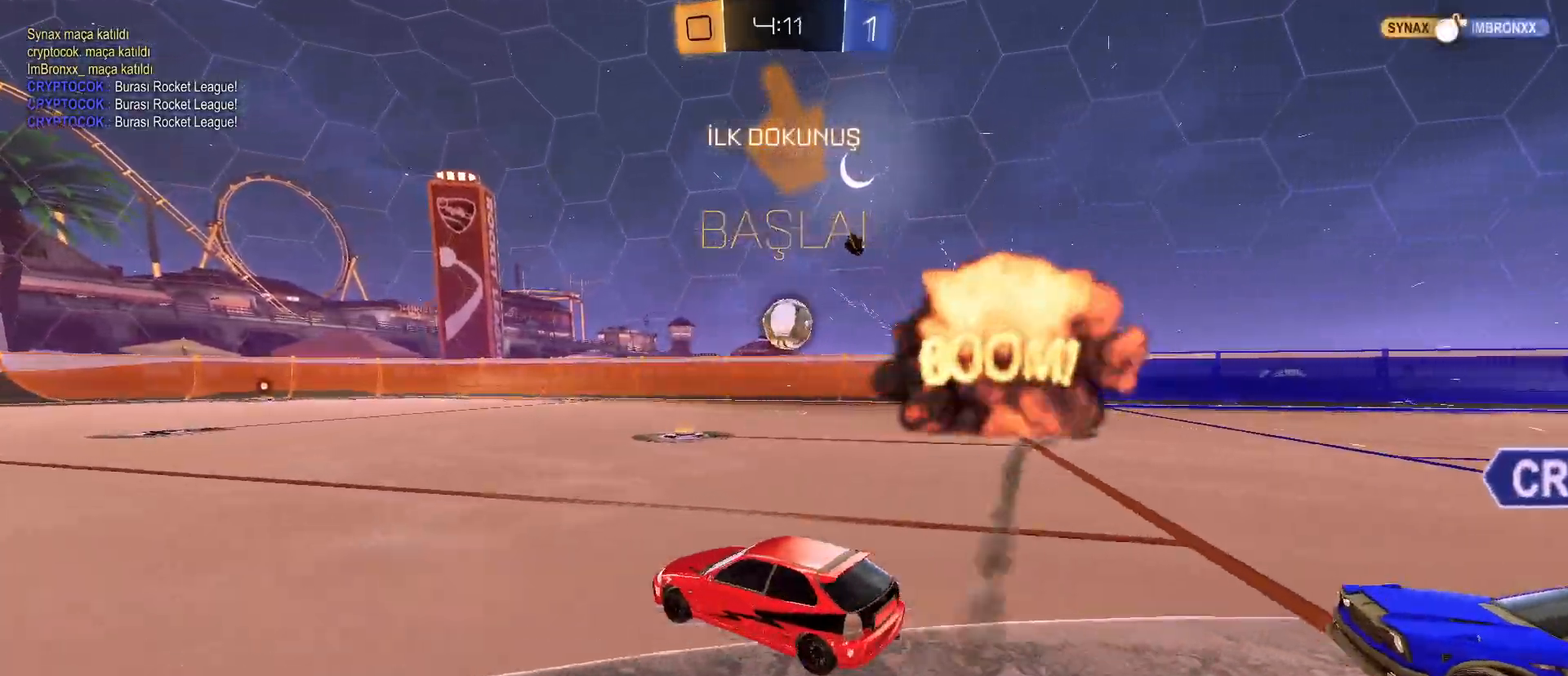
{"keys": ["e"], "mouse": ["right"], "mouse_move": "down-left", "events": [[133, "a", "down"], [183, "a", "up"], [233, "e", "down"], [233, "mouse_right", "down"], [267, "w", "up"], [317, "mouse_right", "up"], [400, "mouse_right", "down"]]}
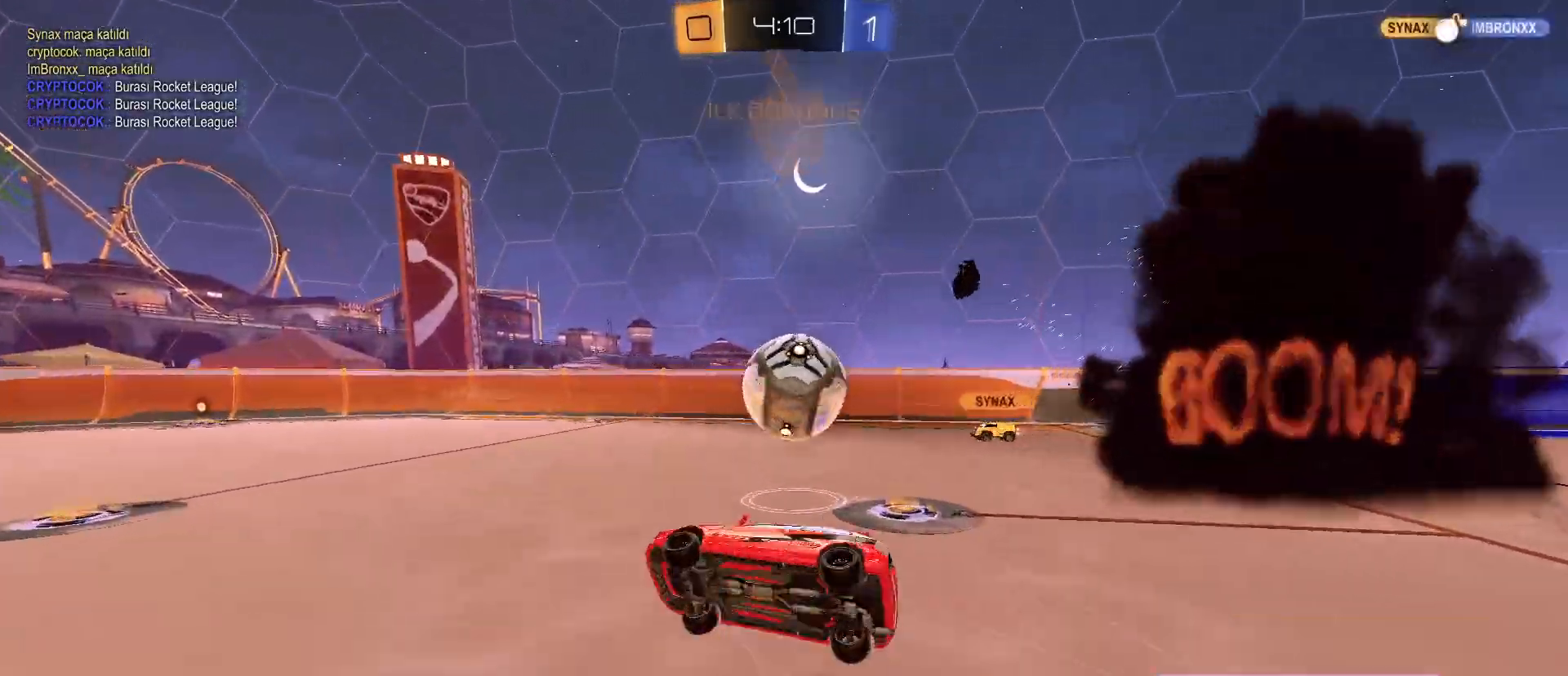
{"keys": [], "mouse": [], "mouse_move": "still", "events": [[183, "mouse_right", "up"], [283, "e", "up"]]}
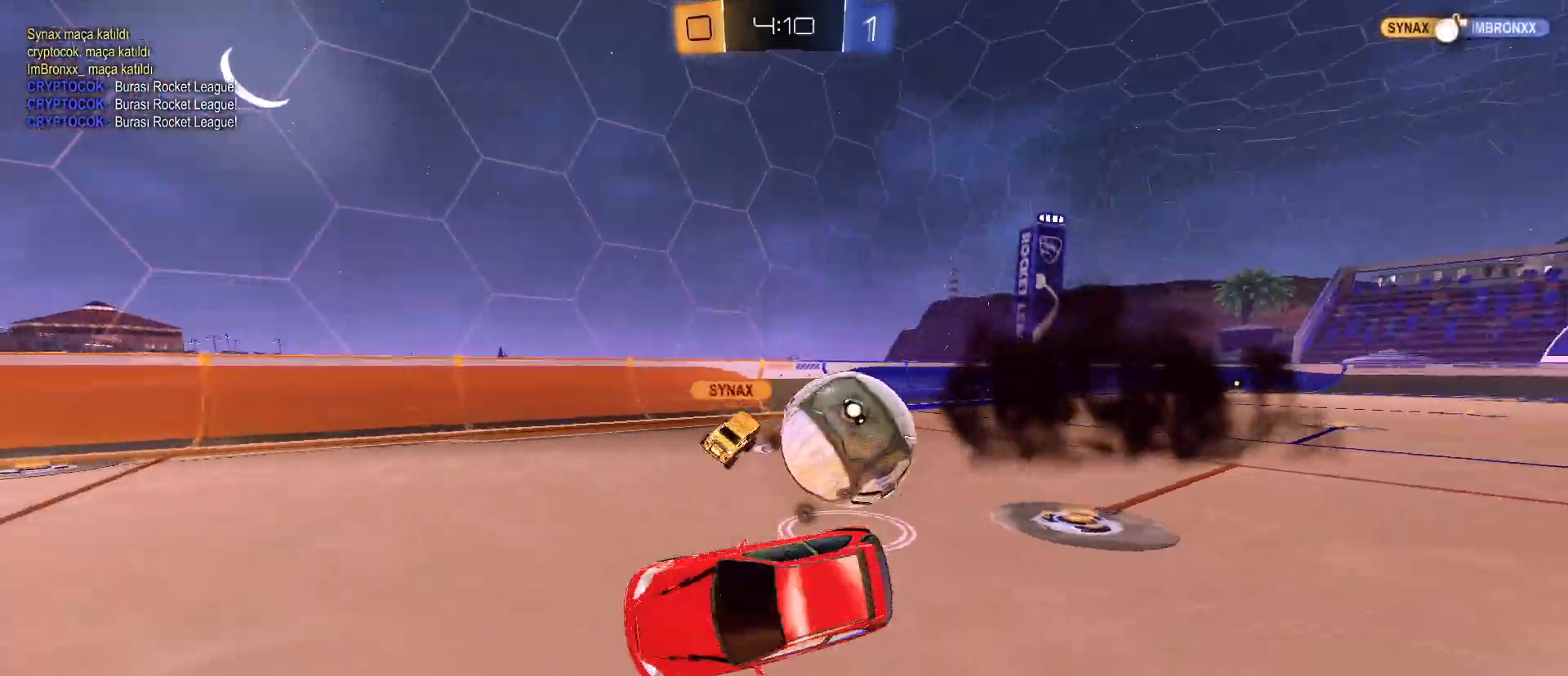
{"keys": [], "mouse": [], "mouse_move": "still", "events": [[17, "d", "down"], [17, "s", "down"], [17, "space", "down"], [150, "space", "up"], [200, "q", "down"], [250, "d", "up"], [300, "q", "up"], [333, "s", "up"]]}
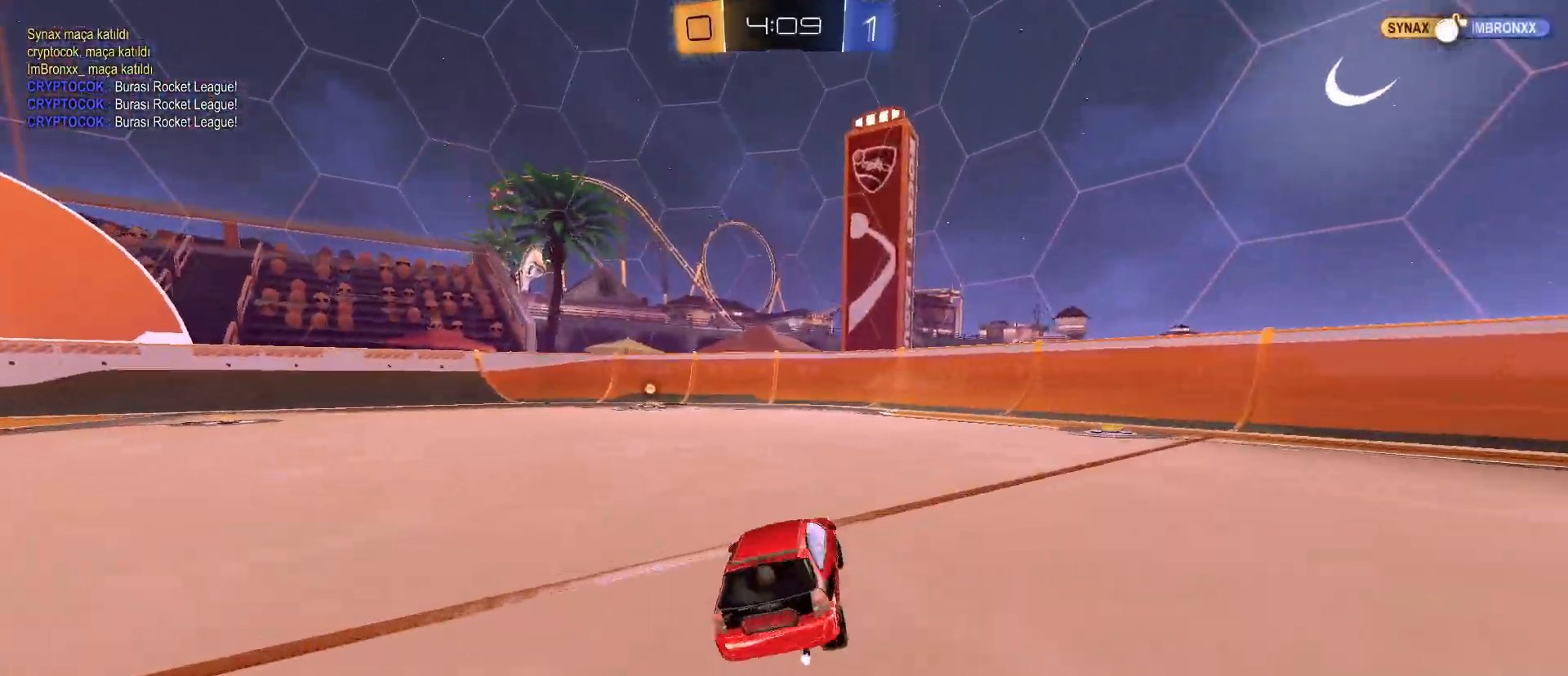
{"keys": ["w"], "mouse": [], "mouse_move": "still", "events": [[83, "w", "down"], [117, "a", "down"], [117, "mouse_left", "down"], [267, "mouse_left", "up"], [317, "space", "down"], [367, "a", "up"], [417, "space", "up"]]}
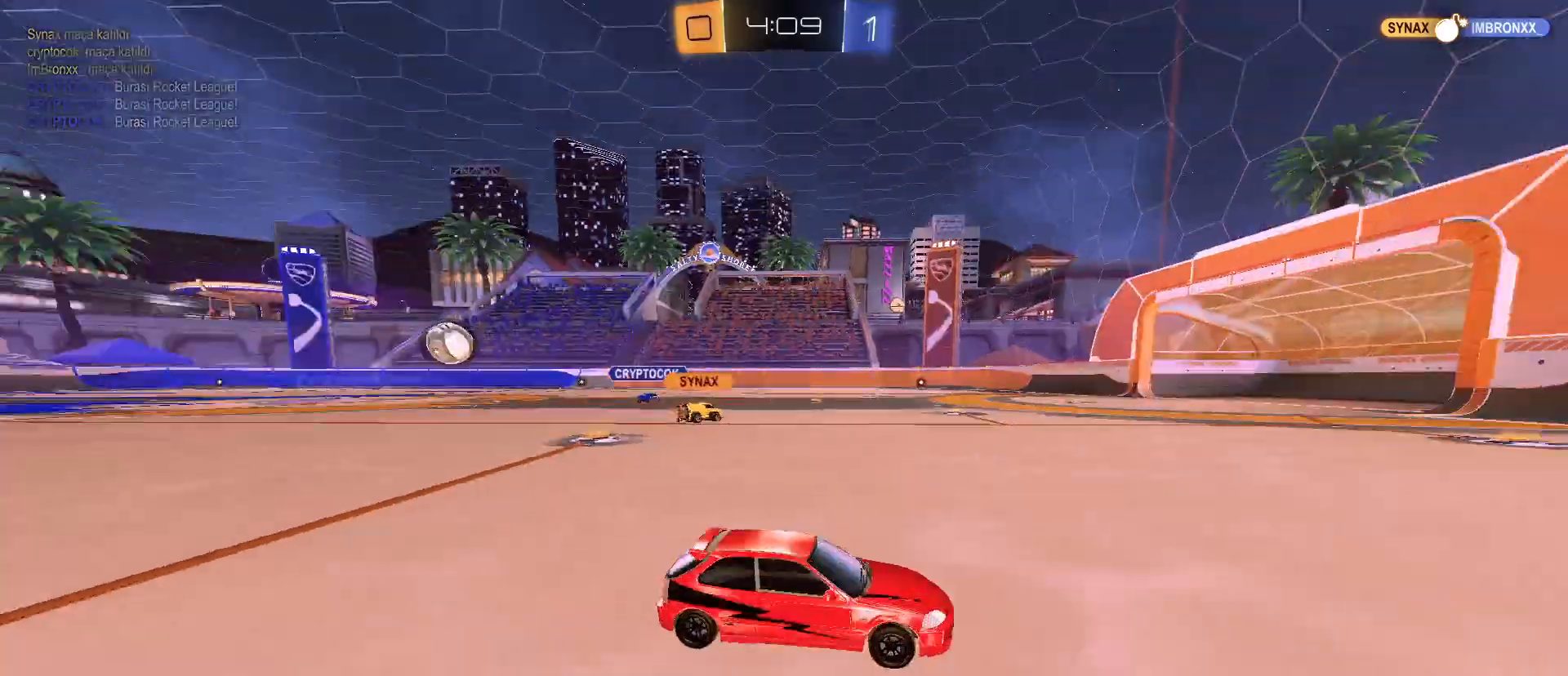
{"keys": ["w"], "mouse": [], "mouse_move": "still", "events": []}
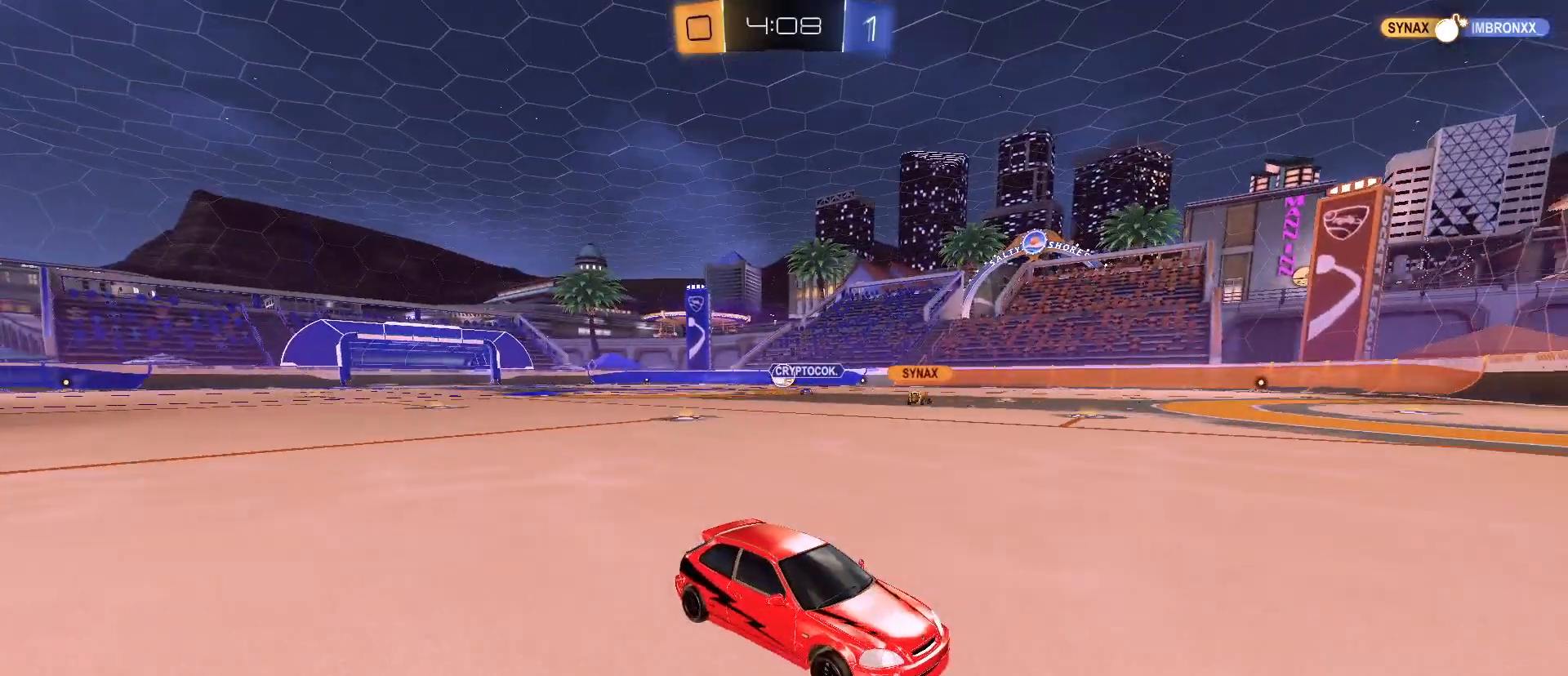
{"keys": ["a", "w"], "mouse": [], "mouse_move": "still", "events": [[300, "a", "down"], [350, "shift", "down"], [483, "shift", "up"]]}
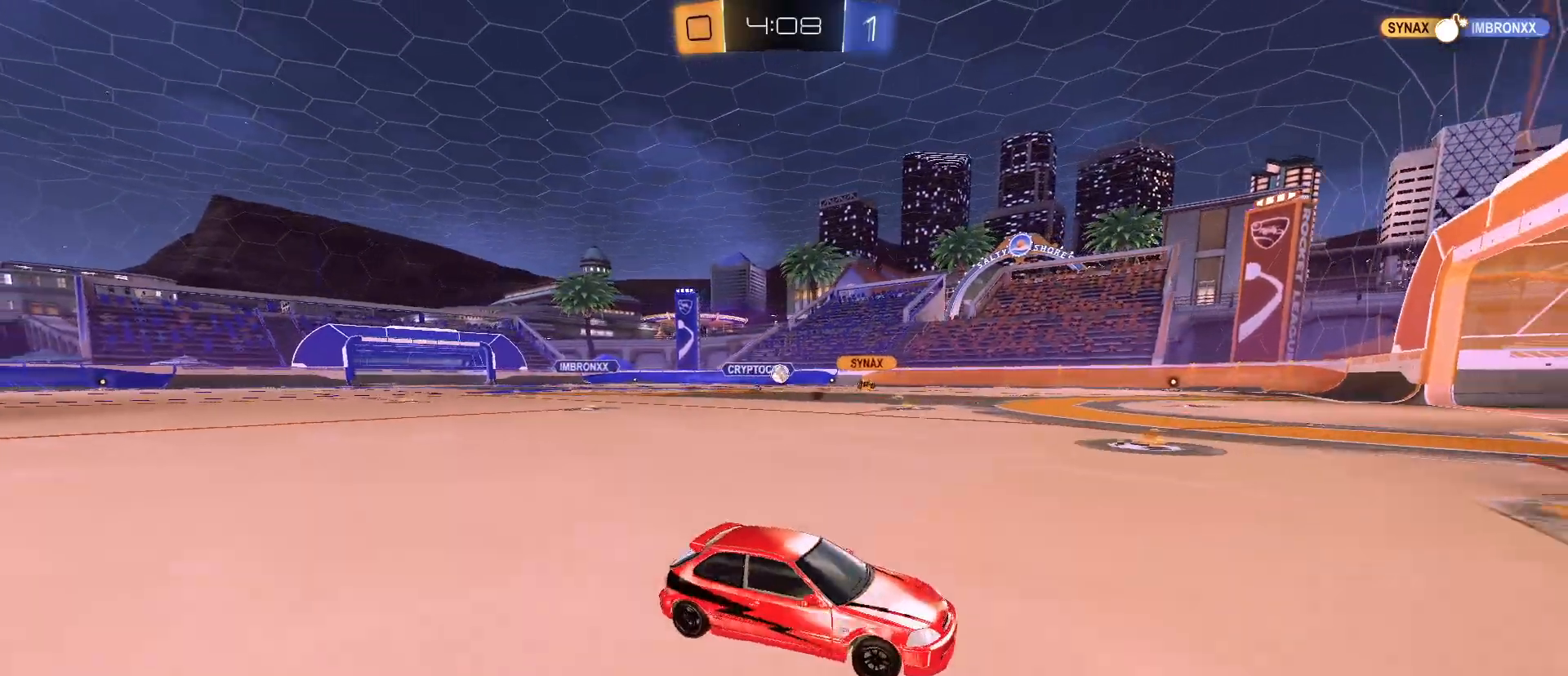
{"keys": ["a", "w"], "mouse": [], "mouse_move": "still", "events": [[217, "shift", "down"], [400, "shift", "up"]]}
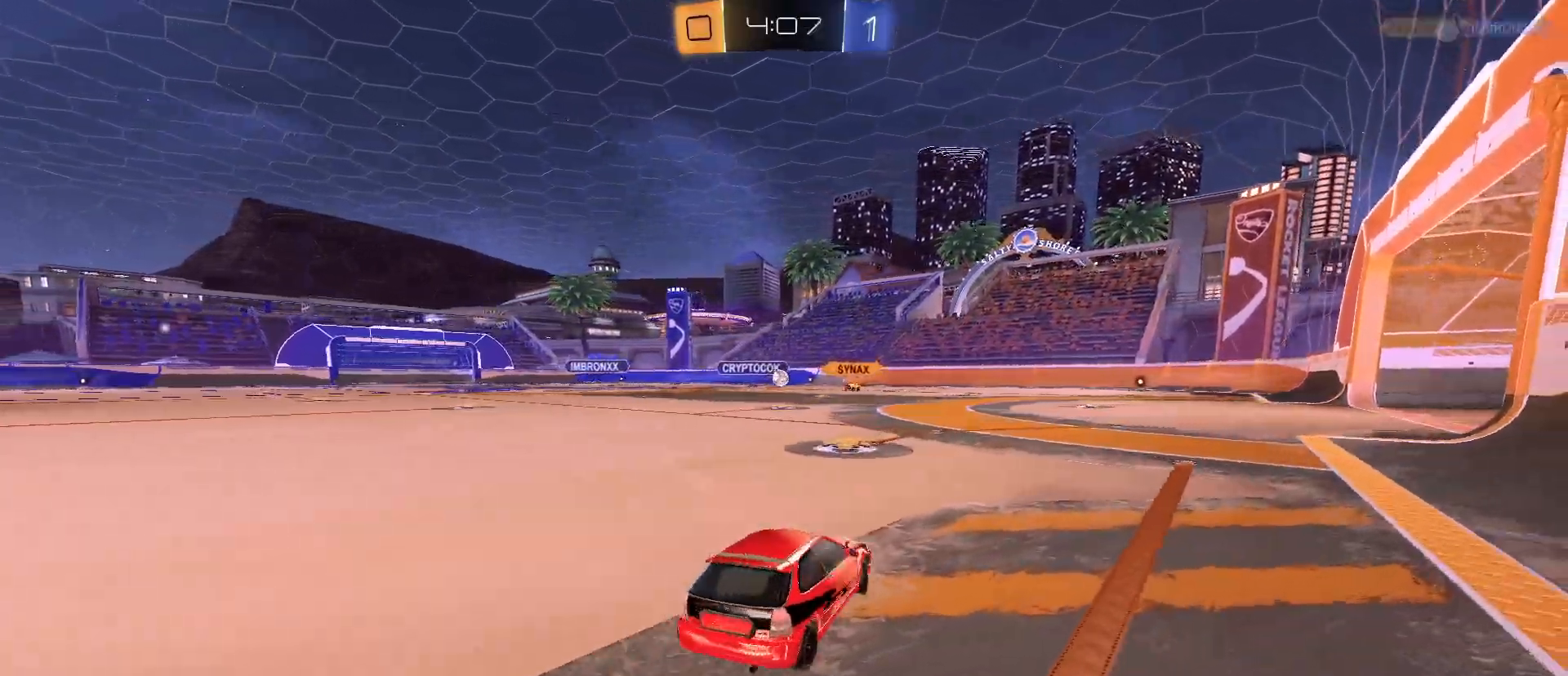
{"keys": ["a", "space", "w"], "mouse": [], "mouse_move": "still", "events": [[367, "space", "down"]]}
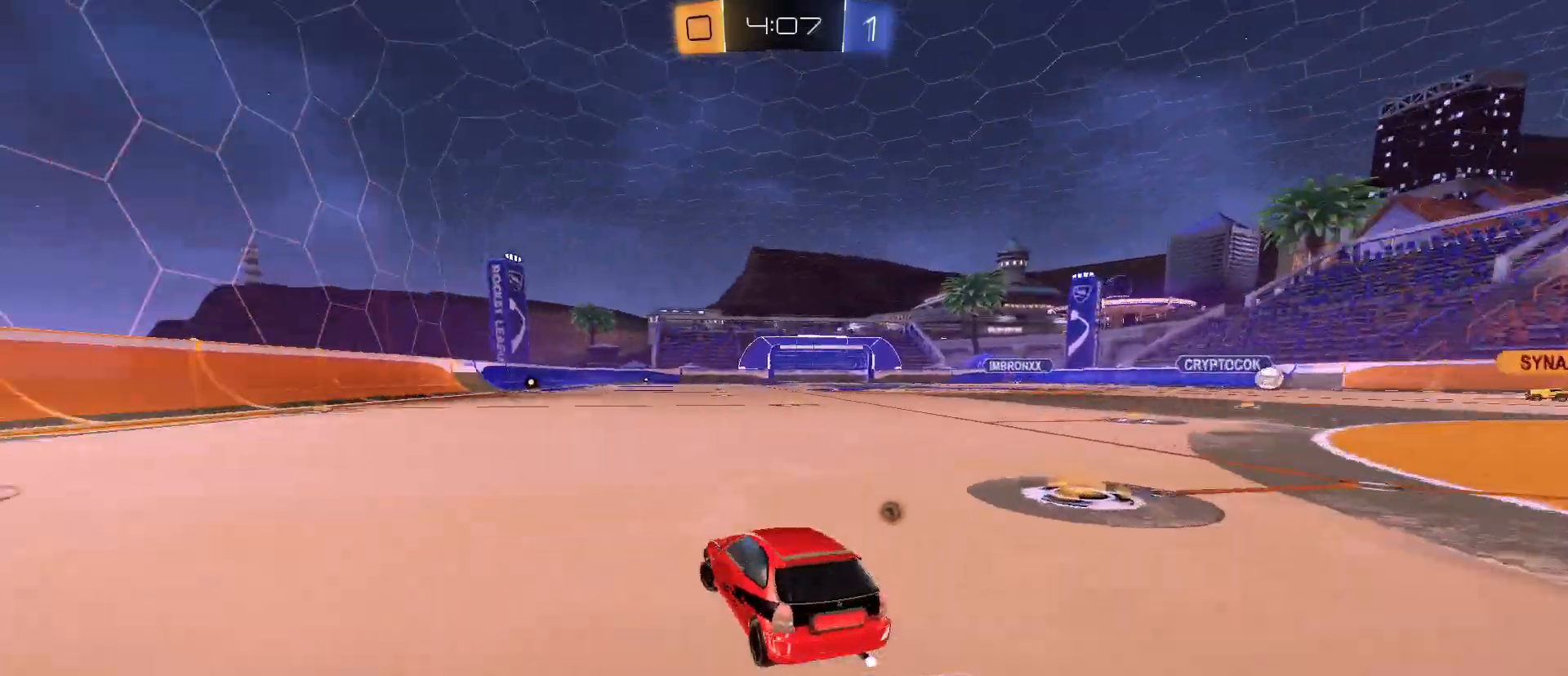
{"keys": ["a", "w"], "mouse": [], "mouse_move": "still", "events": [[67, "space", "up"], [300, "space", "down"], [433, "space", "up"]]}
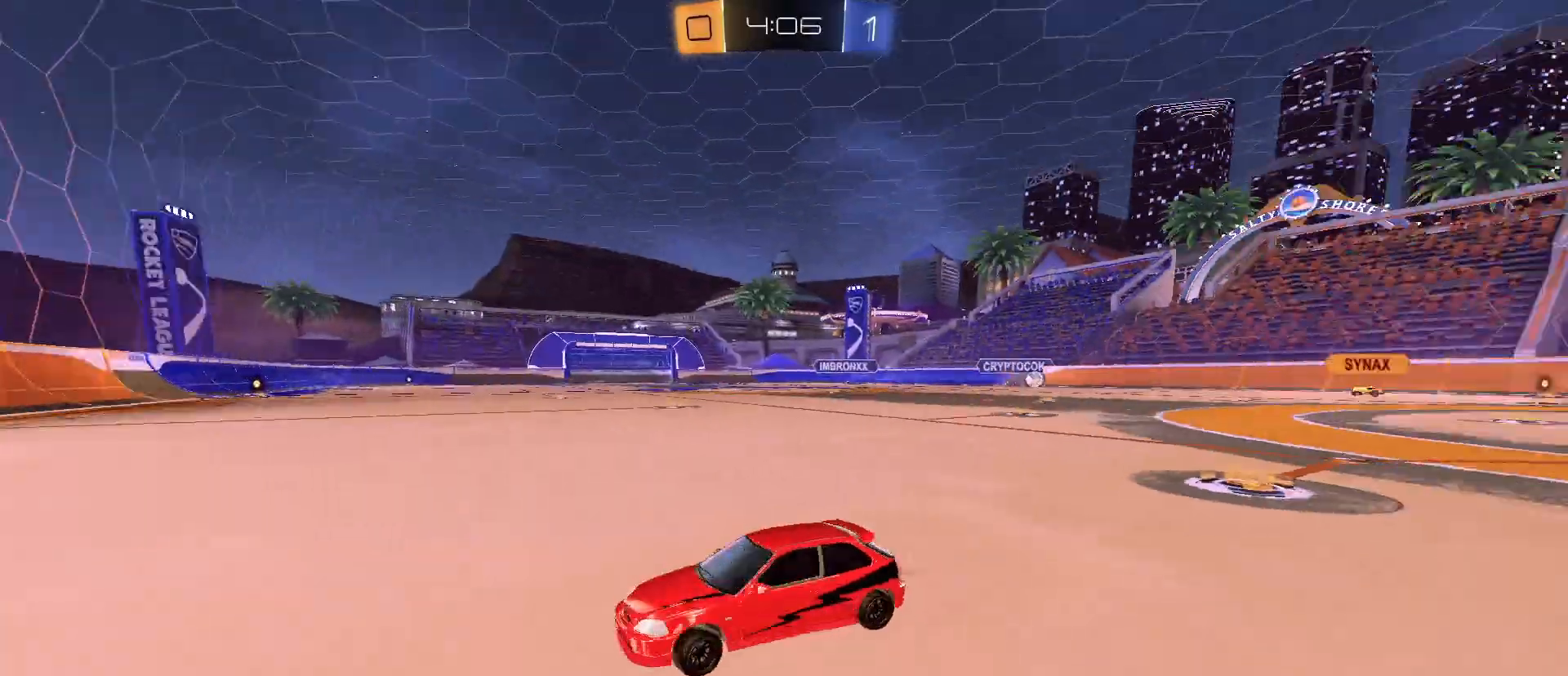
{"keys": ["d", "w"], "mouse": [], "mouse_move": "still", "events": [[133, "a", "up"], [183, "d", "down"], [217, "shift", "down"], [450, "shift", "up"]]}
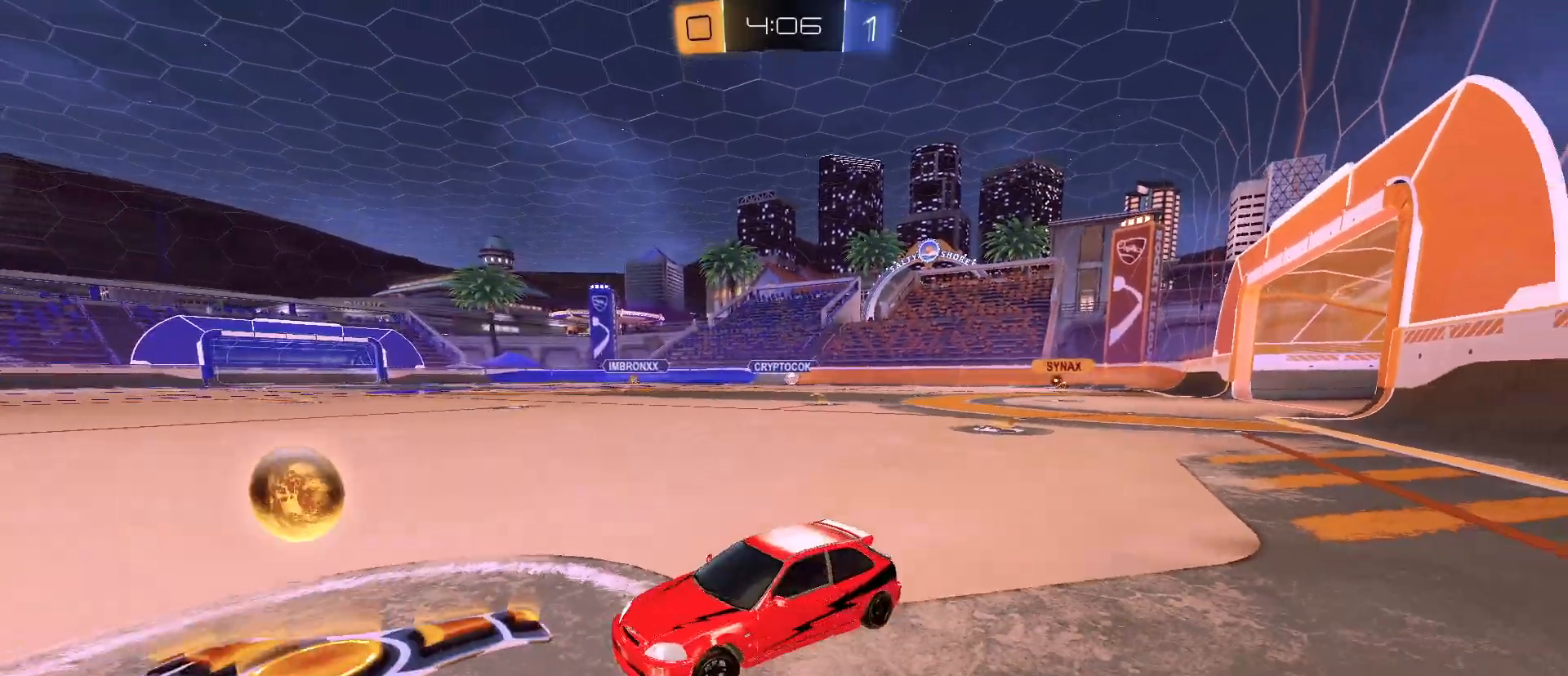
{"keys": ["d", "w"], "mouse": [], "mouse_move": "still", "events": [[183, "shift", "down"], [283, "shift", "up"]]}
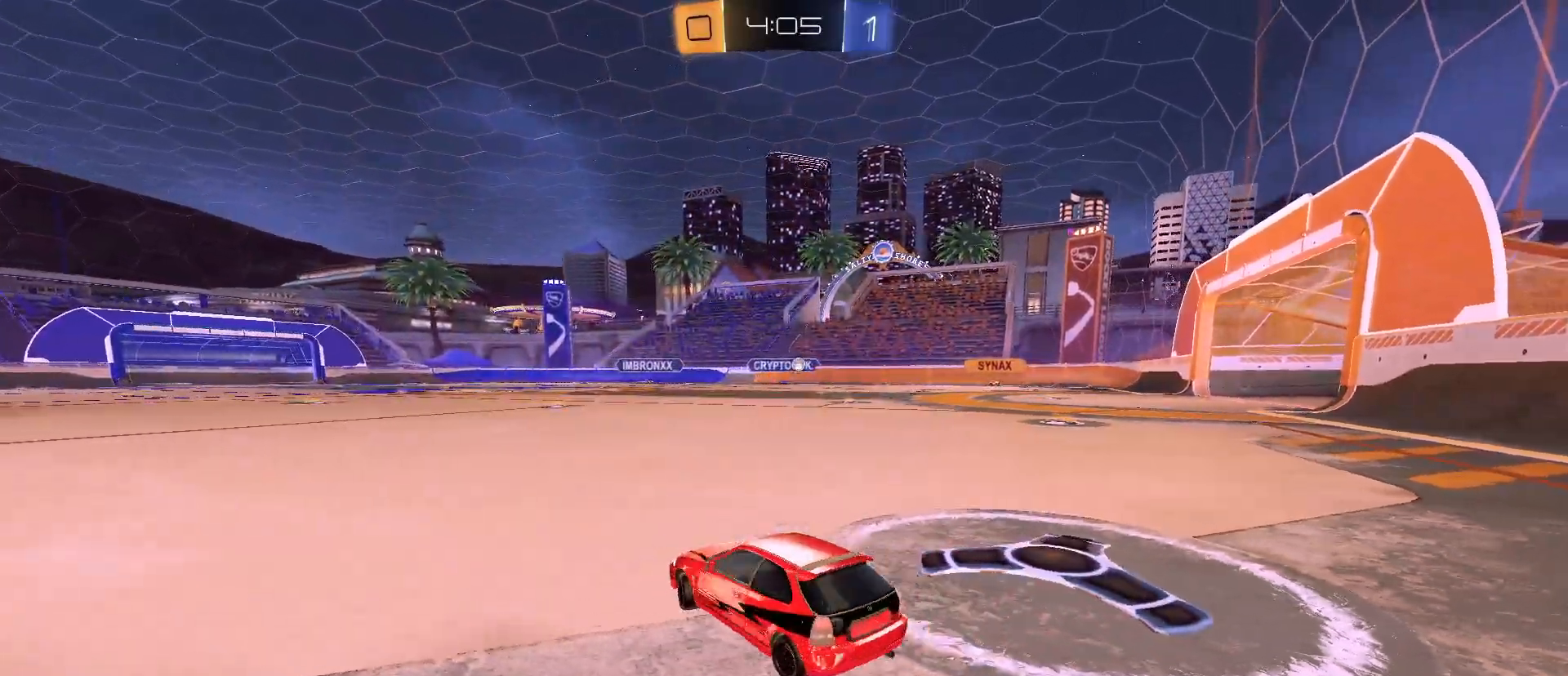
{"keys": ["w"], "mouse": [], "mouse_move": "still", "events": [[433, "d", "up"]]}